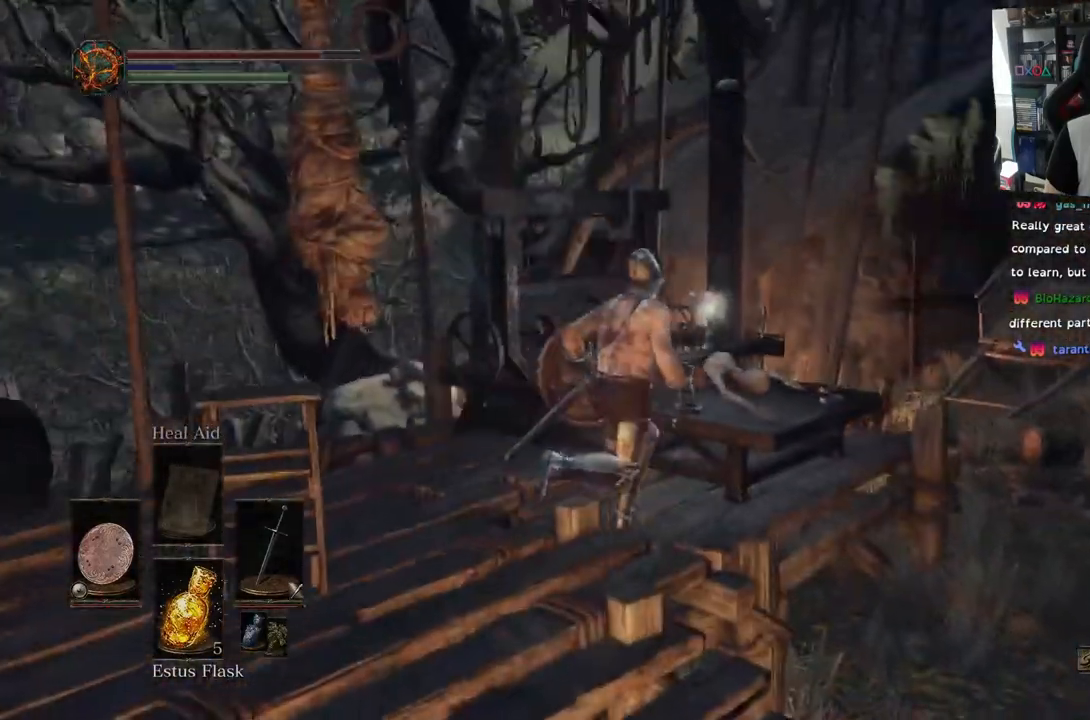
Gameplay with a controller (PlayStation layout); each line is a JSON object with the inputs held at the frame after it. "events" lists button and stick changes between this image and that frame as [ms after this image, input, new state], when the widget could be followed in between.
{"buttons": ["CROSS"], "left_stick": "center", "right_stick": "center", "events": [[117, "CROSS", "down"], [117, "right_stick", "right"], [217, "CROSS", "up"], [300, "left_stick", "center"], [317, "right_stick", "center"], [450, "CROSS", "down"]]}
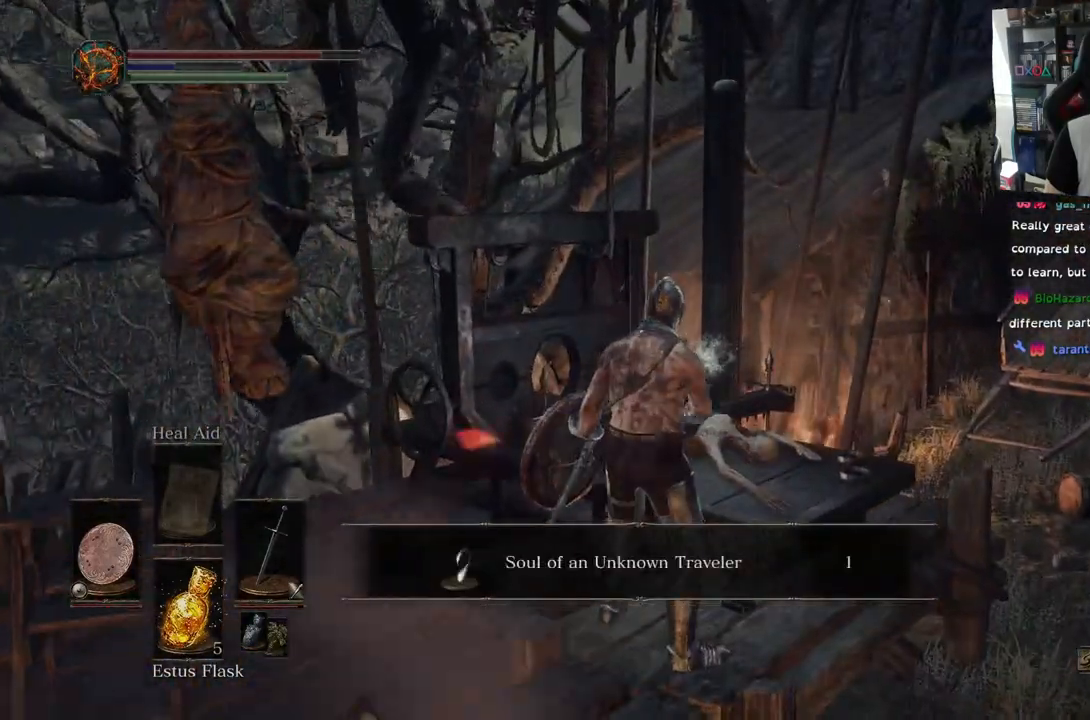
{"buttons": [], "left_stick": "down-left", "right_stick": "center", "events": [[67, "CROSS", "up"], [300, "CROSS", "down"], [383, "CROSS", "up"], [450, "left_stick", "down-left"]]}
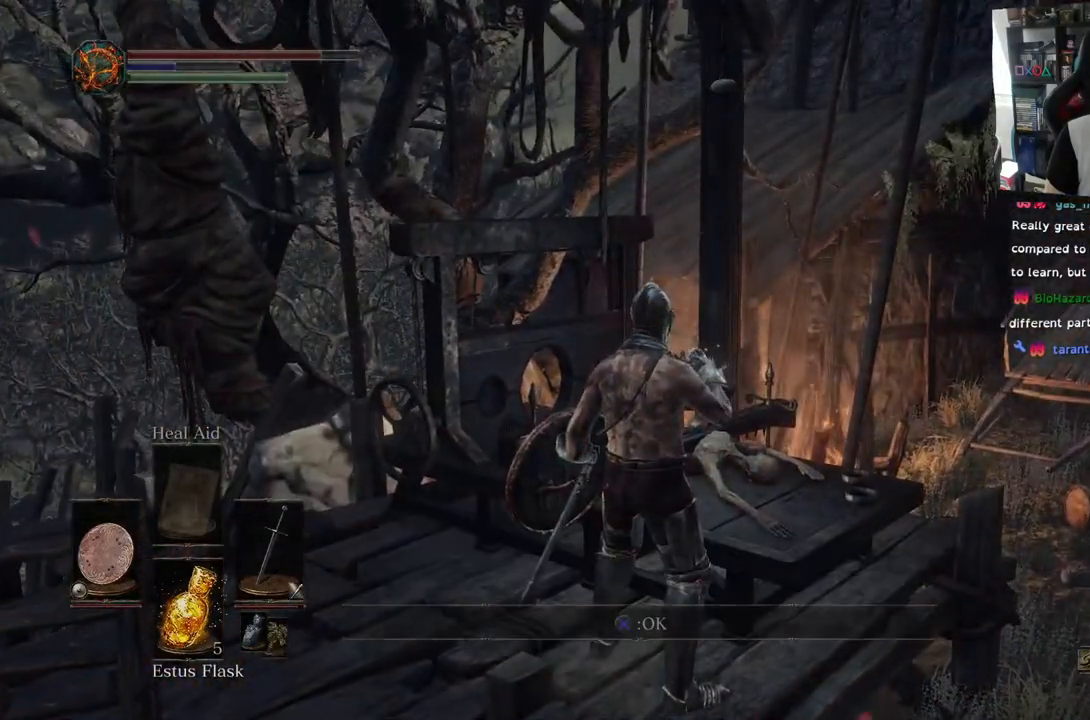
{"buttons": [], "left_stick": "down-right", "right_stick": "right", "events": [[117, "right_stick", "down-right"], [167, "right_stick", "right"], [283, "left_stick", "down"], [400, "left_stick", "down-right"]]}
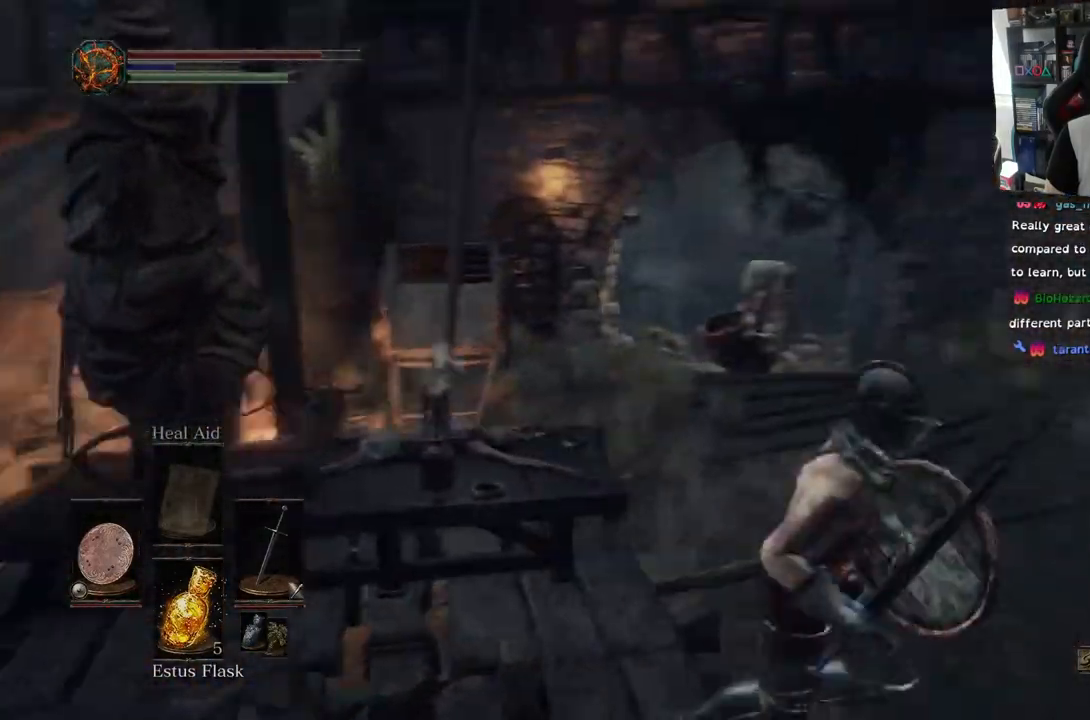
{"buttons": ["CIRCLE"], "left_stick": "up-right", "right_stick": "right", "events": [[117, "left_stick", "right"], [250, "CIRCLE", "down"], [450, "left_stick", "up-right"]]}
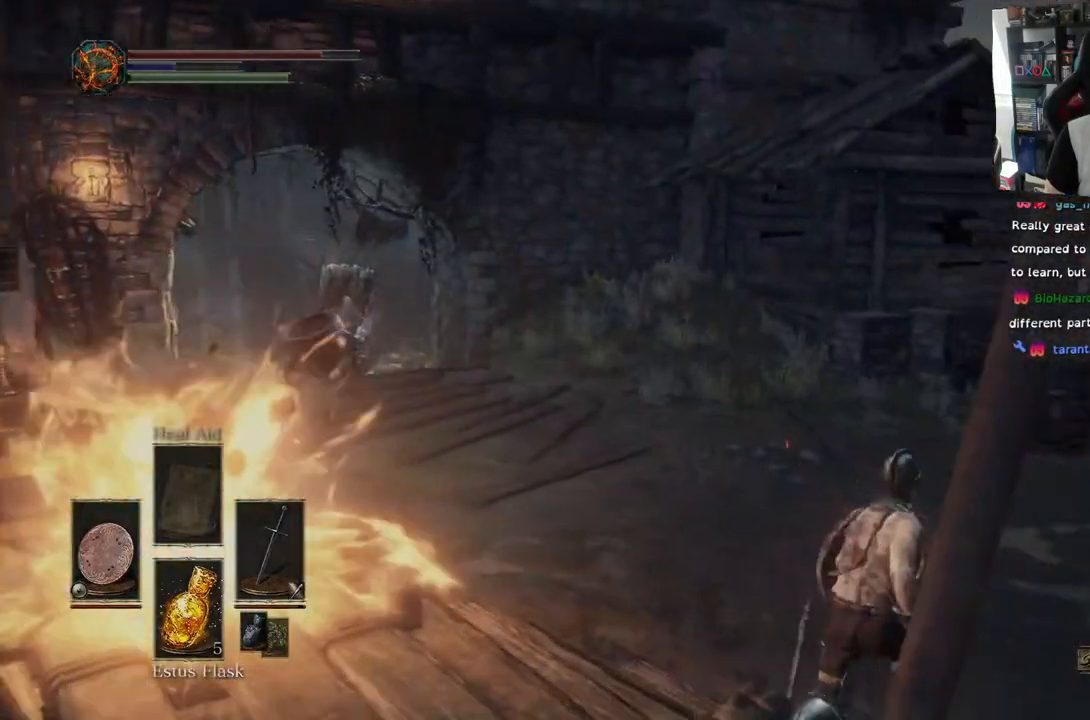
{"buttons": ["L2"], "left_stick": "up-right", "right_stick": "right"}
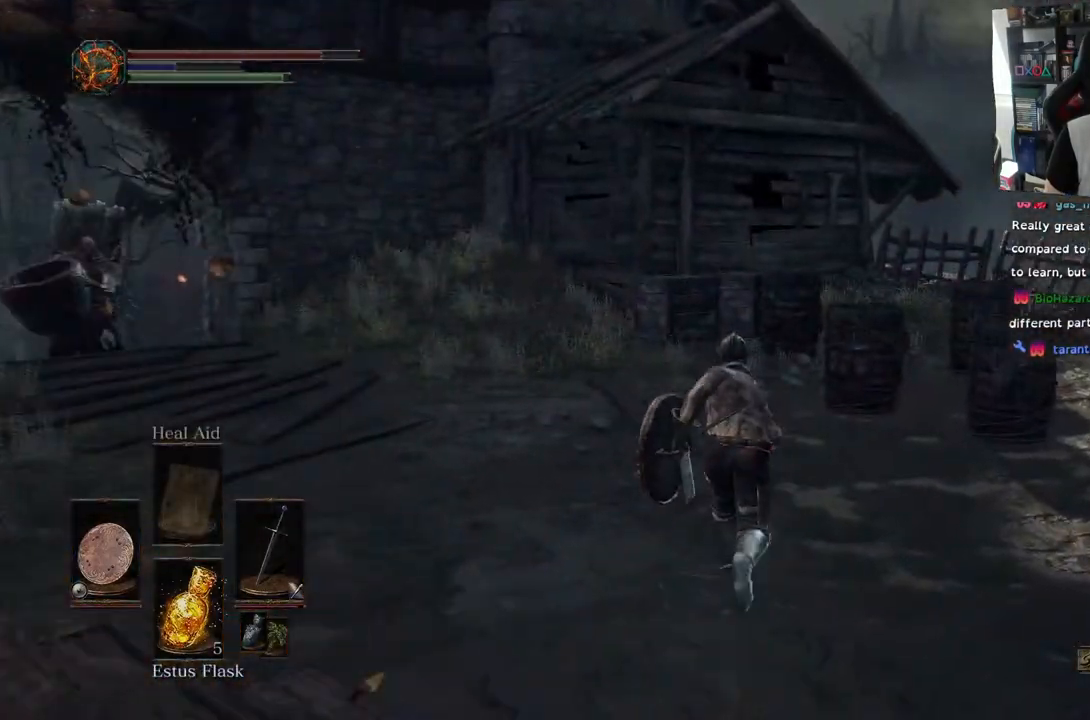
{"buttons": [], "left_stick": "right", "right_stick": "left"}
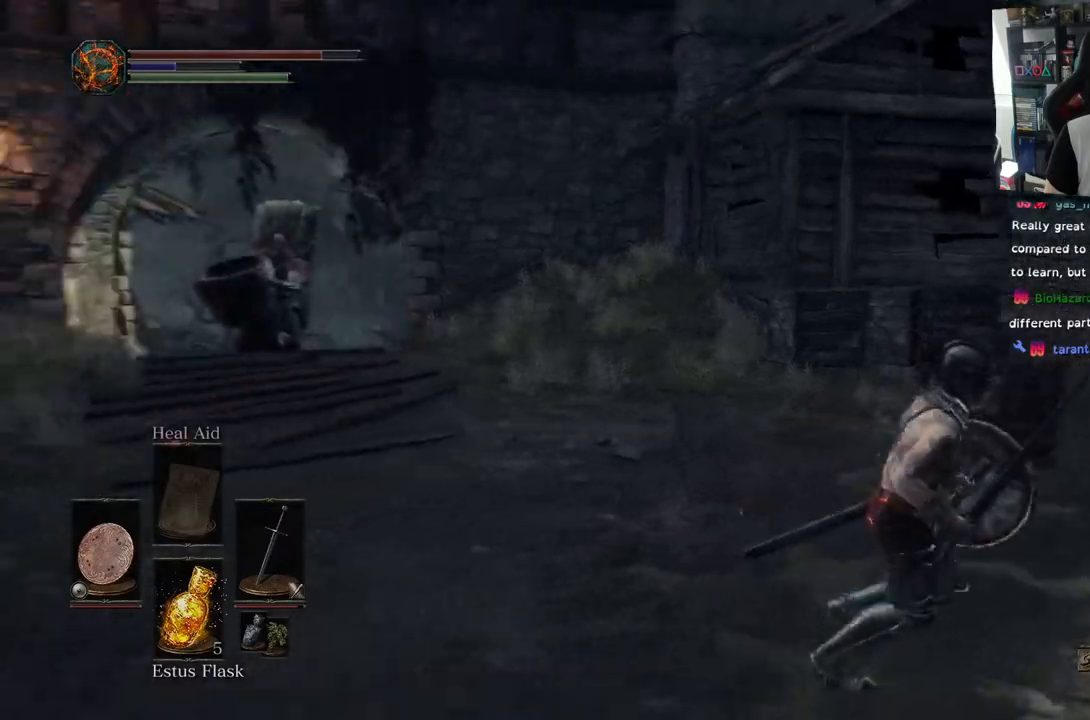
{"buttons": [], "left_stick": "down", "right_stick": "left", "events": [[450, "left_stick", "down"]]}
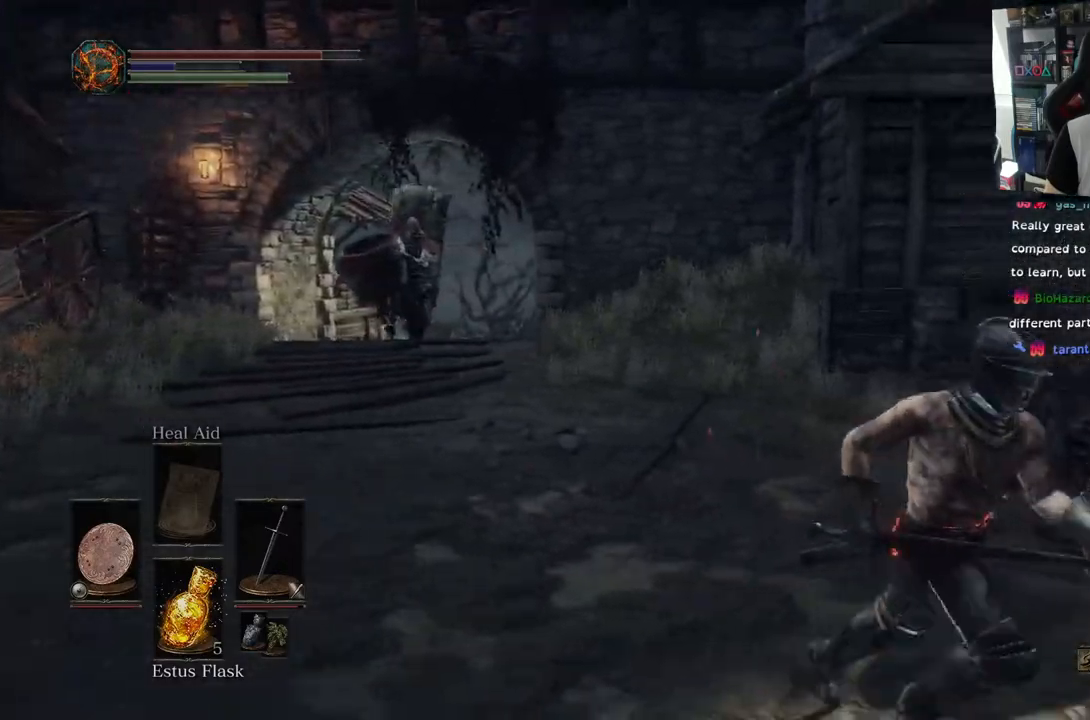
{"buttons": ["L2"], "left_stick": "down", "right_stick": "left"}
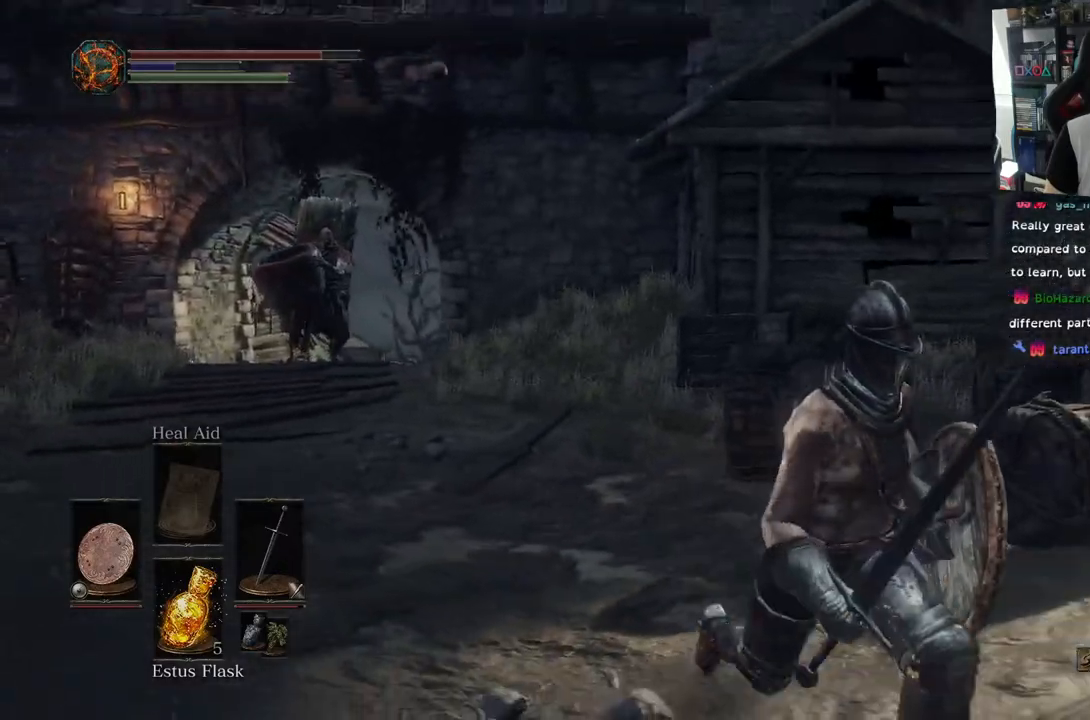
{"buttons": [], "left_stick": "right", "right_stick": "right"}
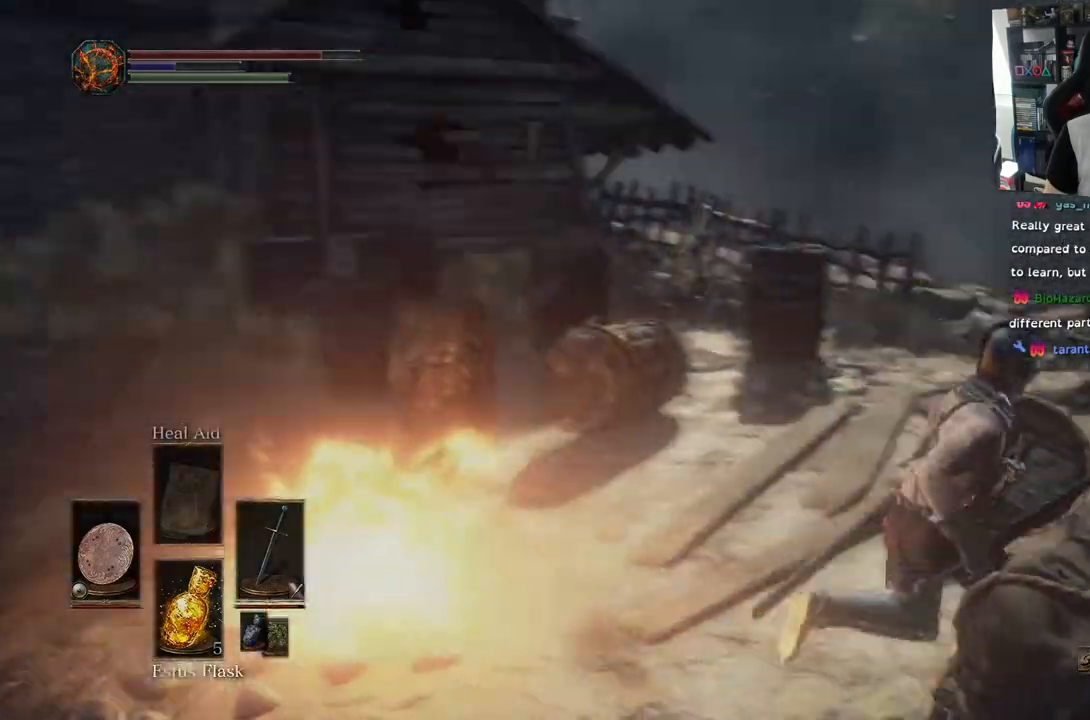
{"buttons": [], "left_stick": "up", "right_stick": "center", "events": [[33, "left_stick", "up-right"], [367, "left_stick", "up"], [483, "right_stick", "center"]]}
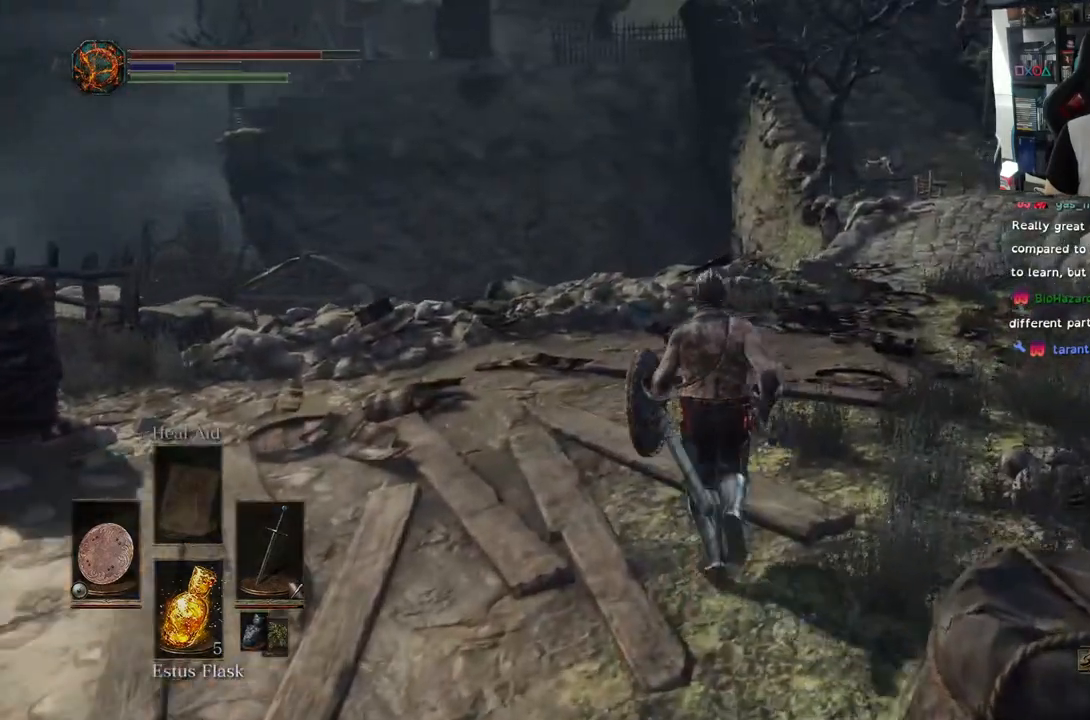
{"buttons": ["CIRCLE"], "left_stick": "up", "right_stick": "center", "events": [[50, "CIRCLE", "down"], [300, "right_stick", "right"], [350, "right_stick", "center"]]}
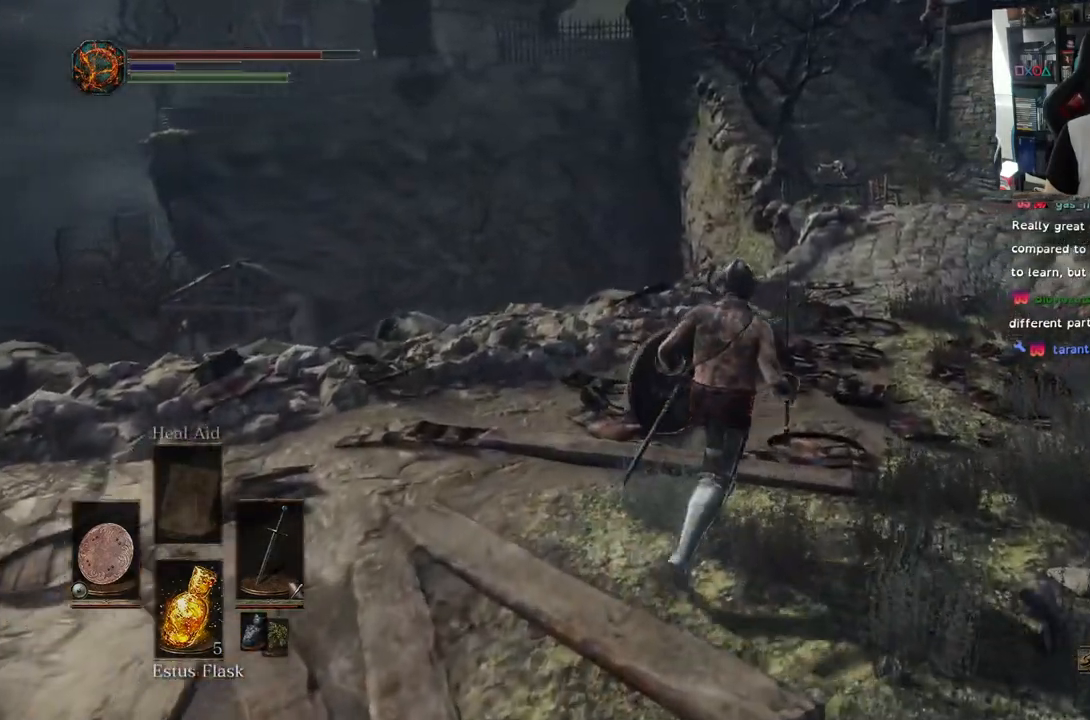
{"buttons": ["CIRCLE"], "left_stick": "up", "right_stick": "center", "events": []}
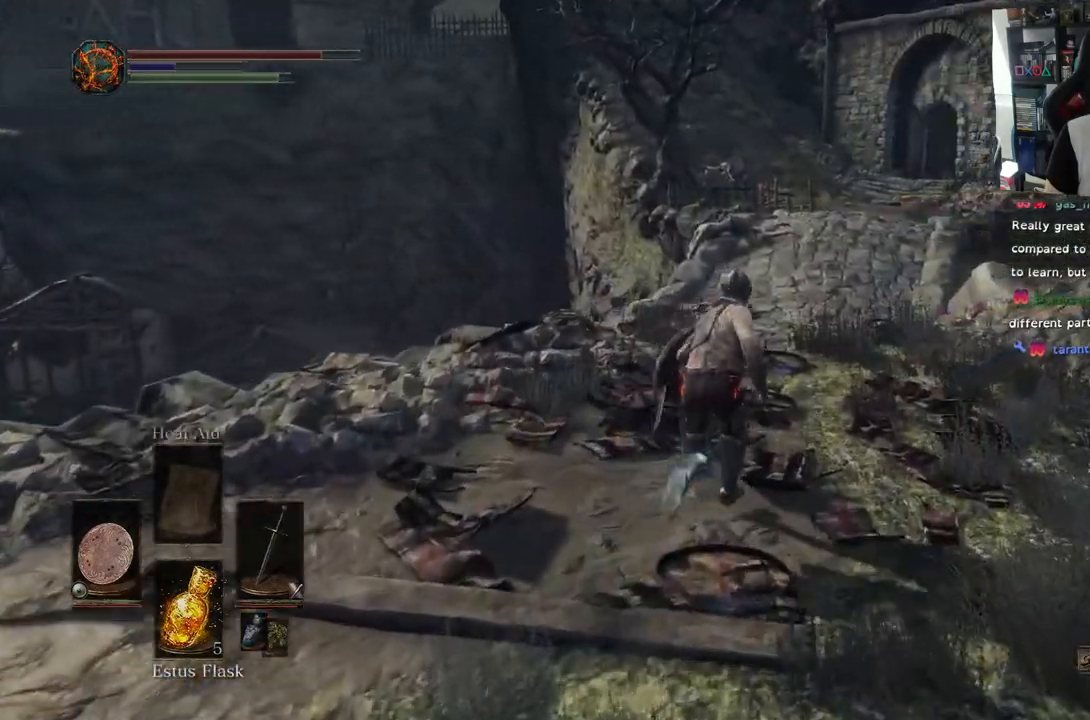
{"buttons": ["CIRCLE"], "left_stick": "up", "right_stick": "center", "events": []}
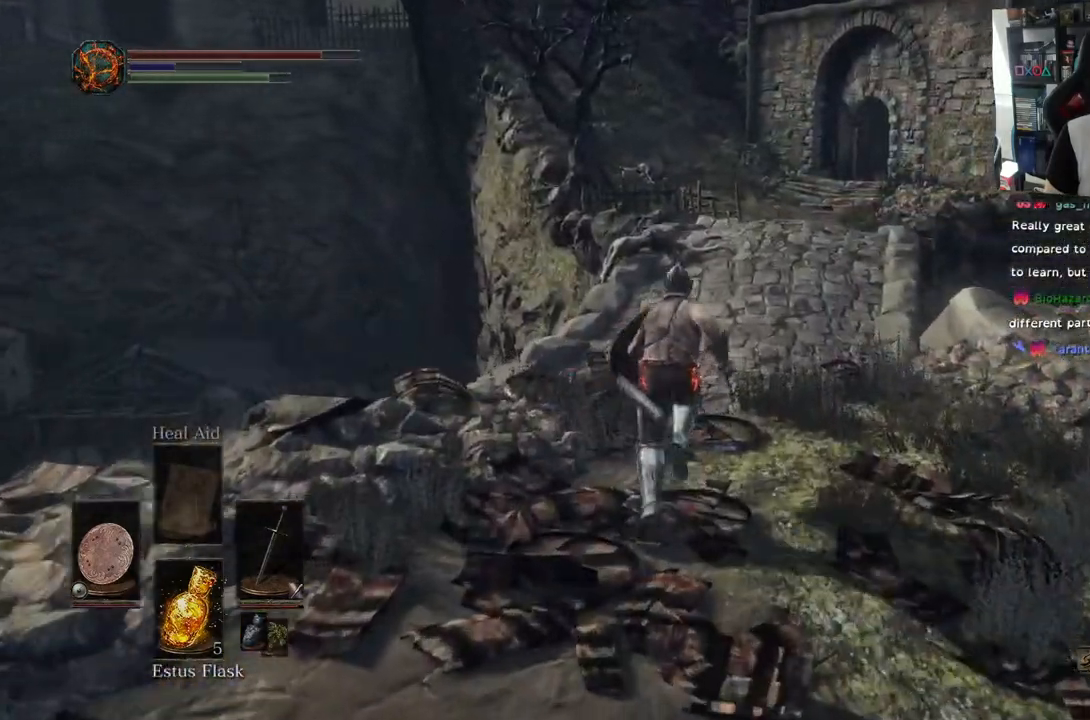
{"buttons": [], "left_stick": "up", "right_stick": "left", "events": [[50, "CIRCLE", "up"], [317, "right_stick", "left"], [400, "R2", "down"], [417, "R2", "up"]]}
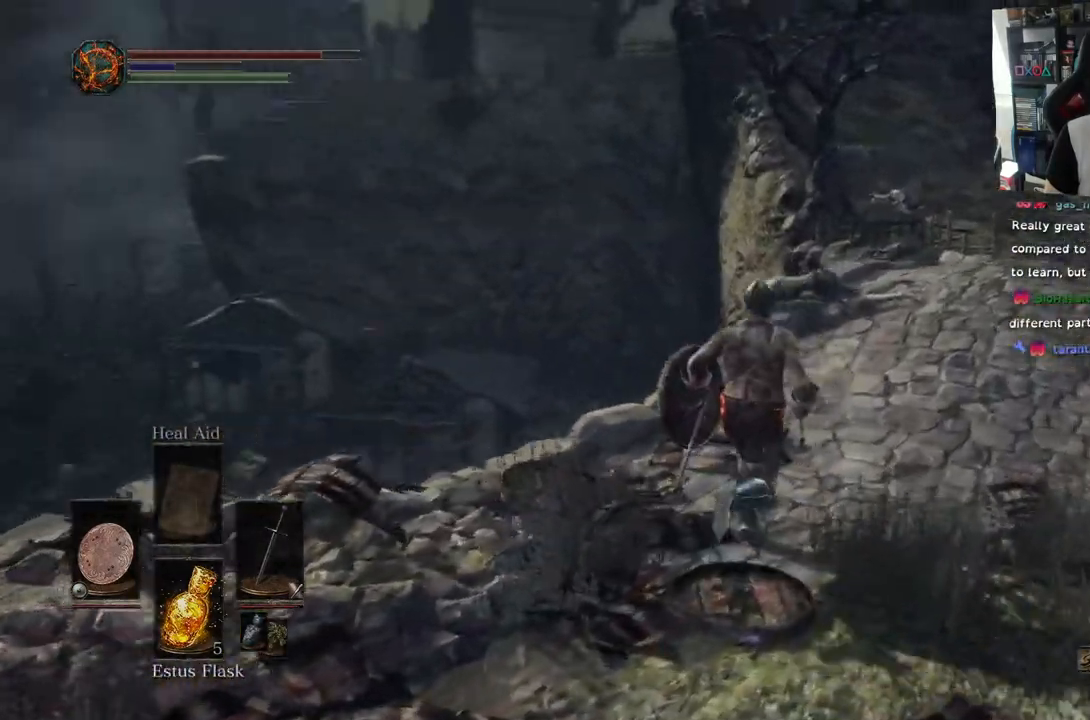
{"buttons": [], "left_stick": "right", "right_stick": "left", "events": [[83, "left_stick", "up-right"], [250, "left_stick", "right"]]}
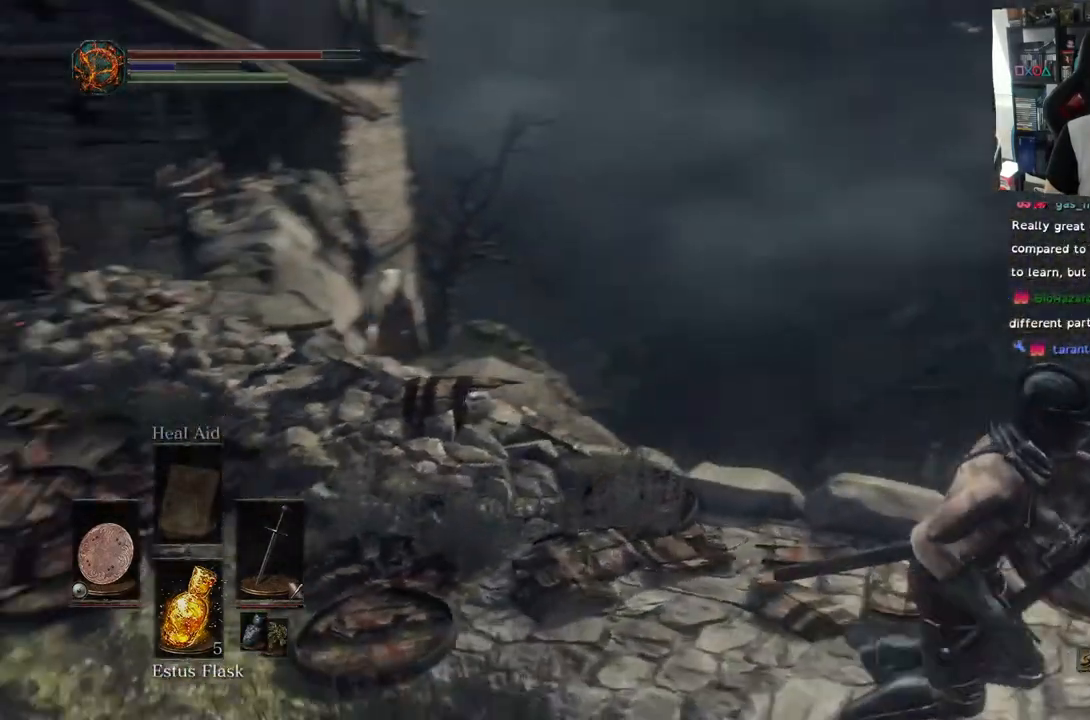
{"buttons": [], "left_stick": "down", "right_stick": "down-left", "events": [[167, "left_stick", "down-right"], [250, "right_stick", "down-left"], [333, "left_stick", "down"]]}
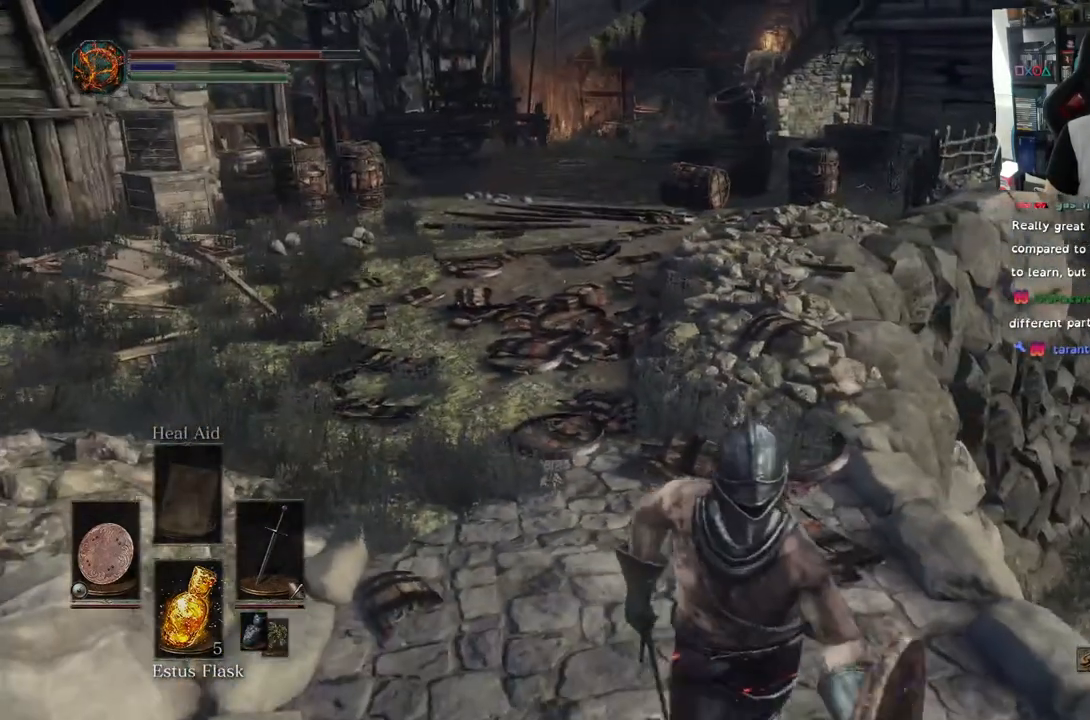
{"buttons": [], "left_stick": "down", "right_stick": "down-left", "events": []}
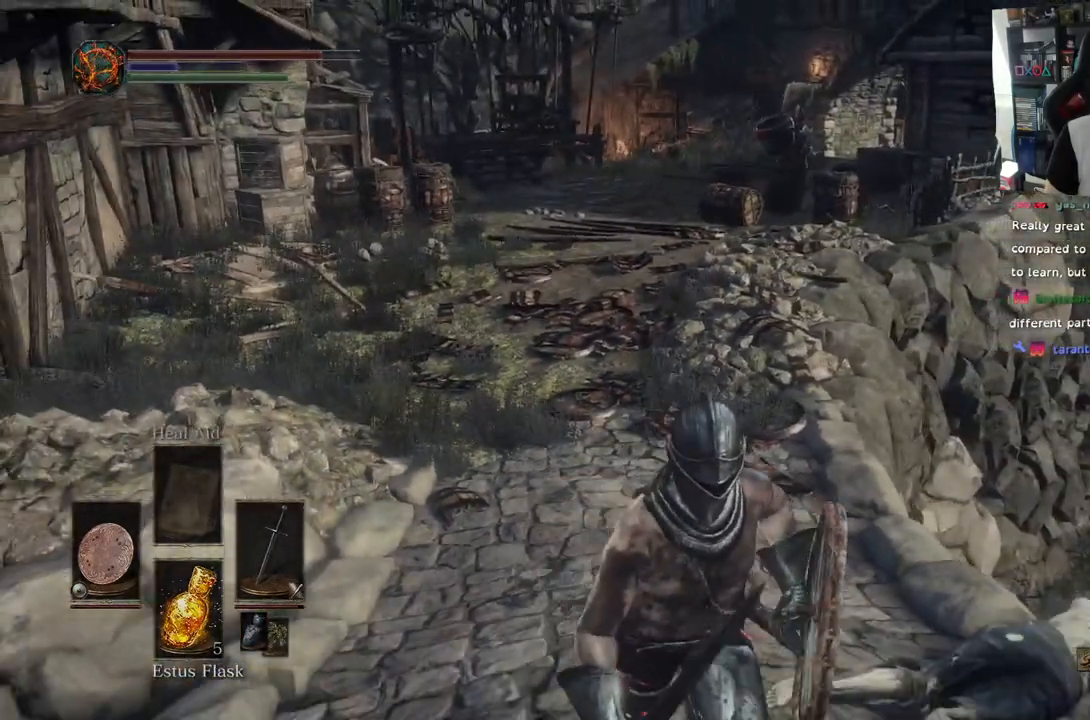
{"buttons": [], "left_stick": "down", "right_stick": "center", "events": [[67, "right_stick", "center"]]}
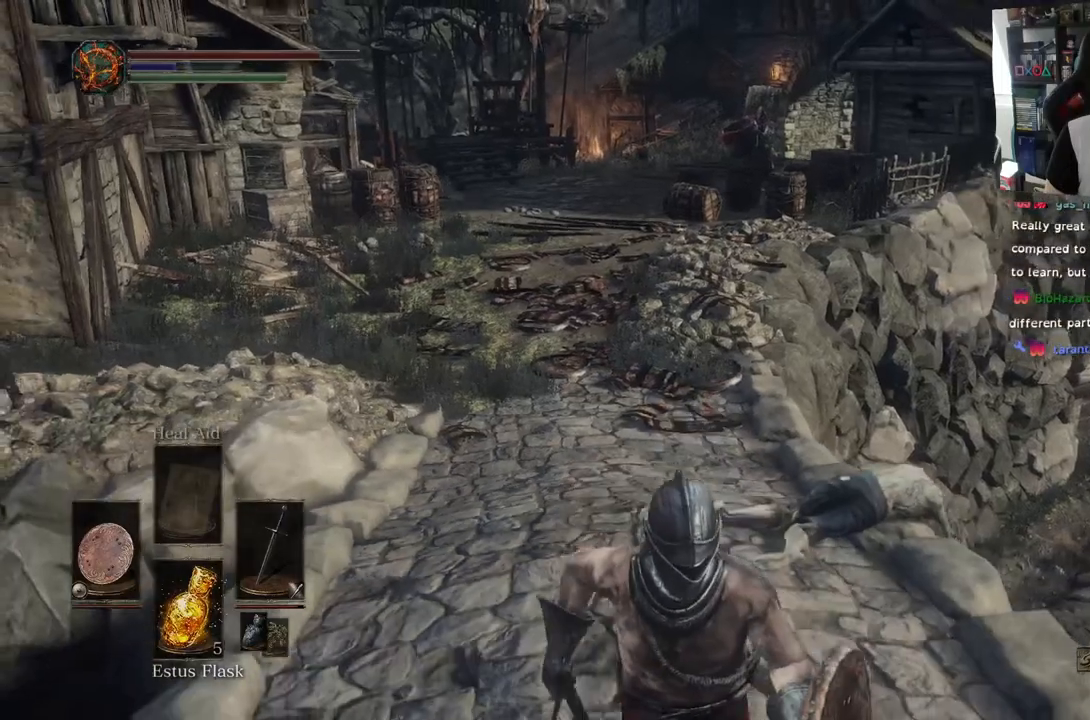
{"buttons": [], "left_stick": "down", "right_stick": "up-left", "events": [[283, "right_stick", "up-left"]]}
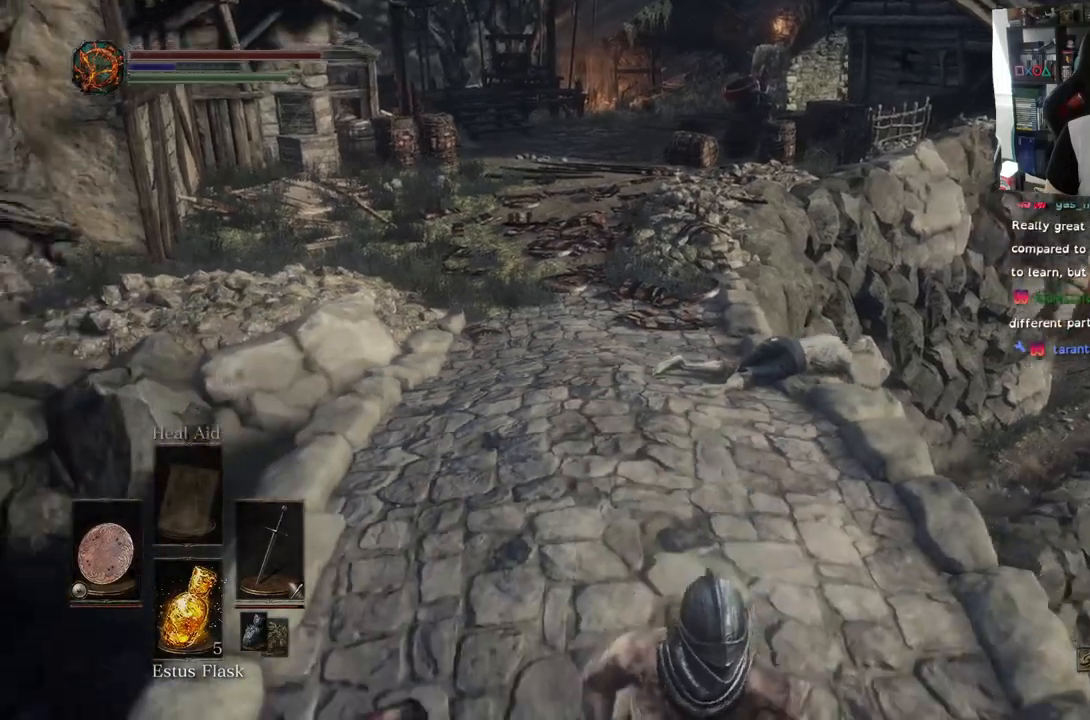
{"buttons": [], "left_stick": "down", "right_stick": "center", "events": [[17, "R2", "down"], [67, "R2", "up"], [450, "right_stick", "center"]]}
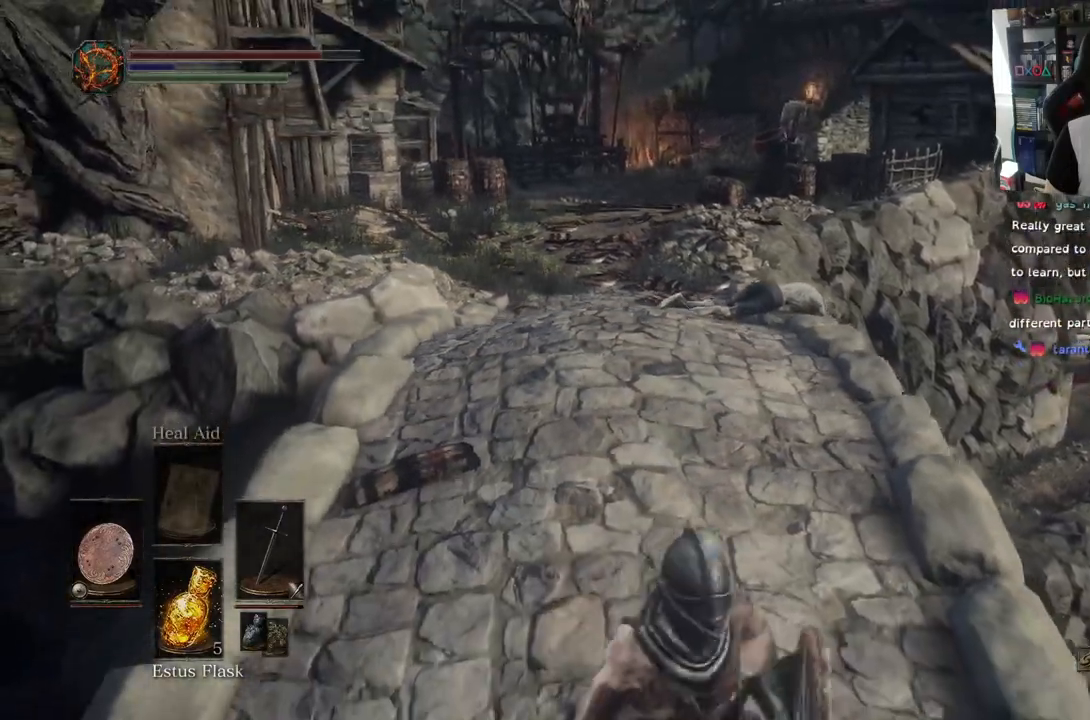
{"buttons": [], "left_stick": "center", "right_stick": "center", "events": [[33, "right_stick", "up-left"], [117, "left_stick", "center"], [117, "right_stick", "center"]]}
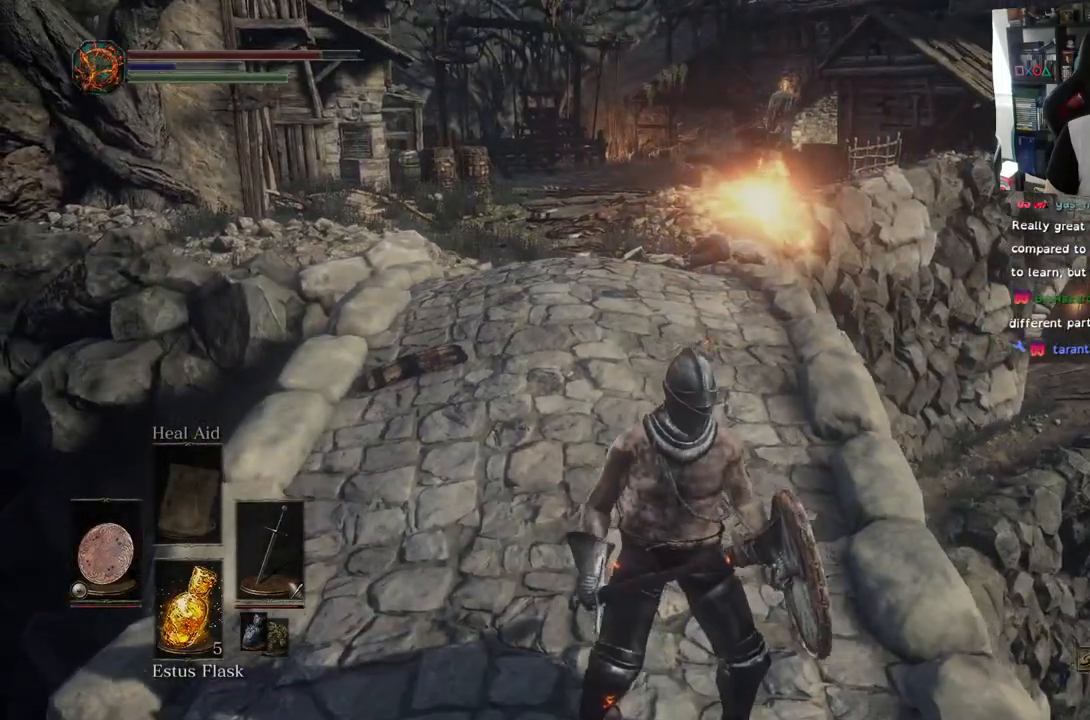
{"buttons": [], "left_stick": "center", "right_stick": "center", "events": [[217, "right_stick", "up"], [383, "right_stick", "center"]]}
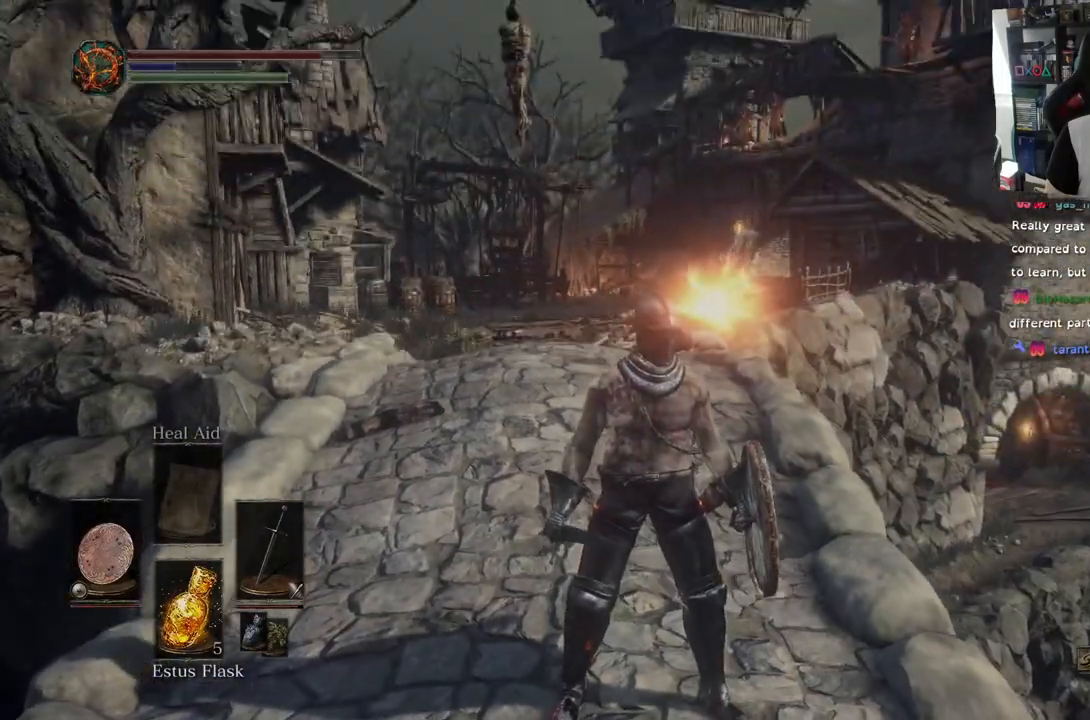
{"buttons": [], "left_stick": "center", "right_stick": "center", "events": []}
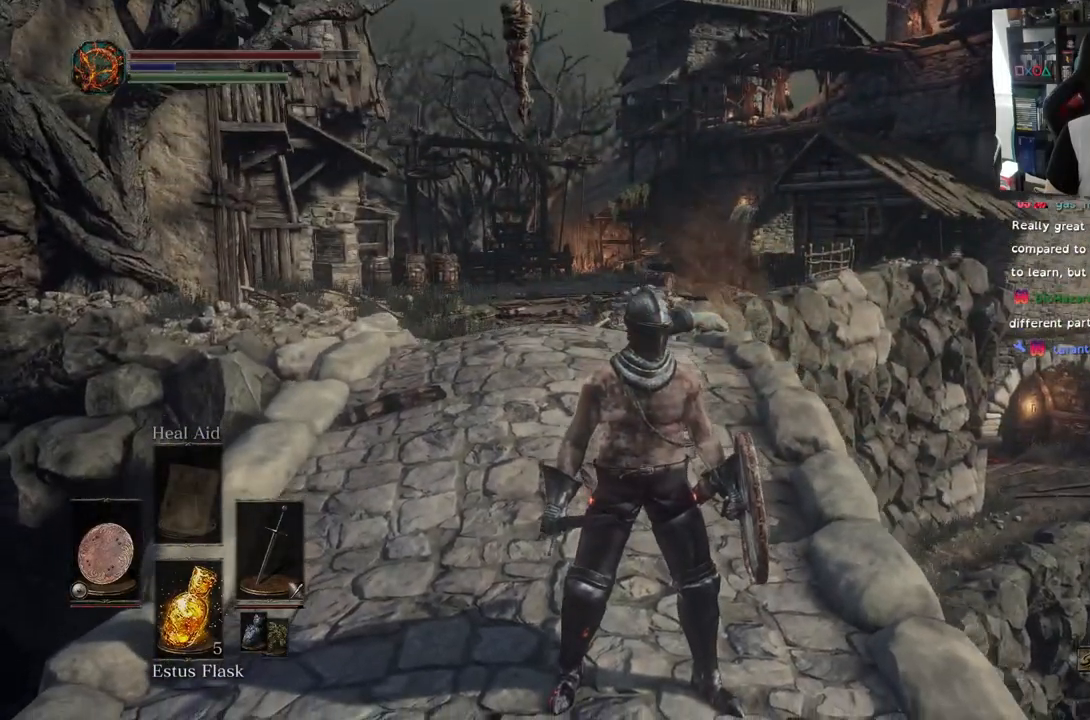
{"buttons": [], "left_stick": "down", "right_stick": "center", "events": [[250, "left_stick", "down"], [317, "right_stick", "up"], [483, "right_stick", "center"]]}
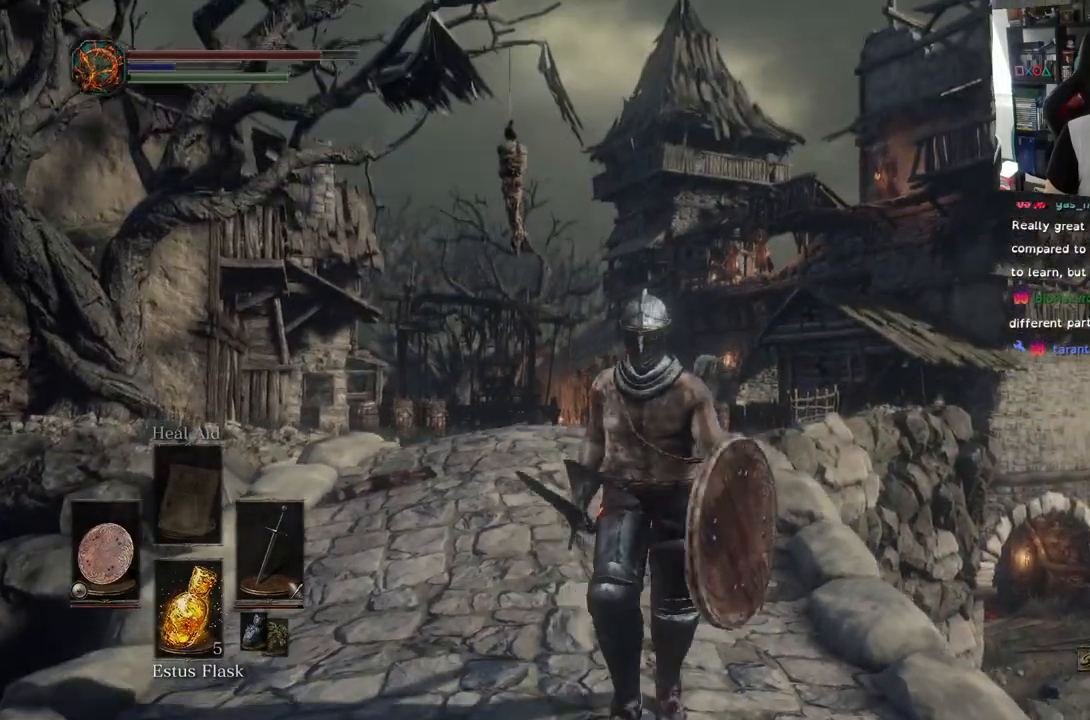
{"buttons": [], "left_stick": "down", "right_stick": "down", "events": [[417, "right_stick", "down"]]}
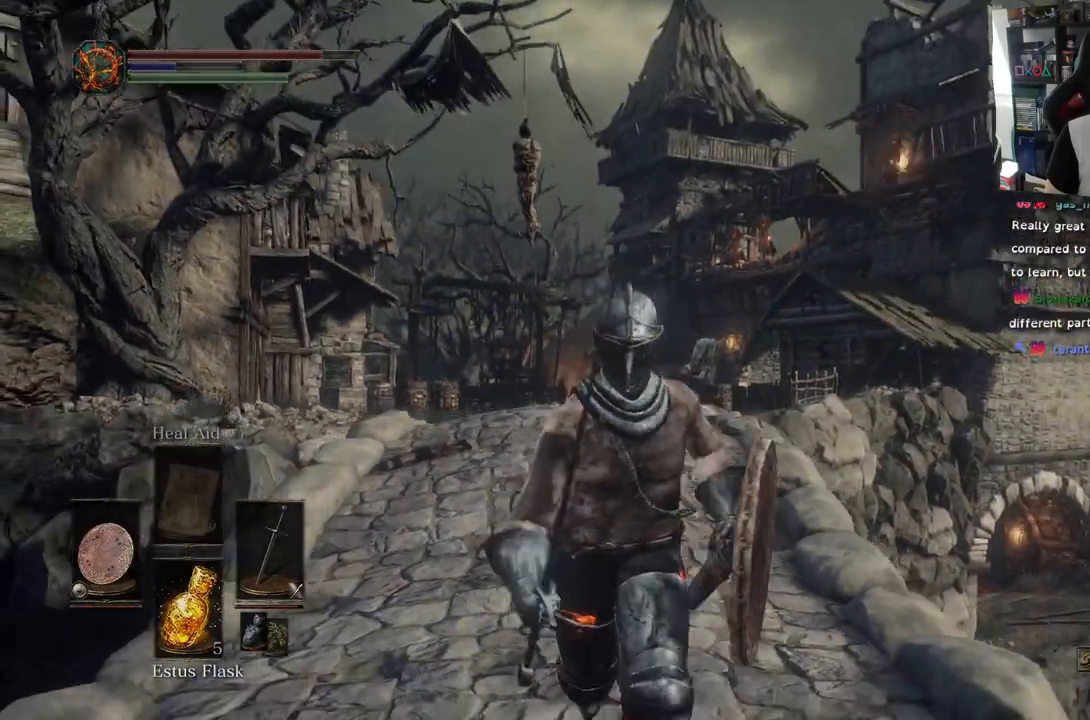
{"buttons": [], "left_stick": "down", "right_stick": "center", "events": [[50, "right_stick", "center"]]}
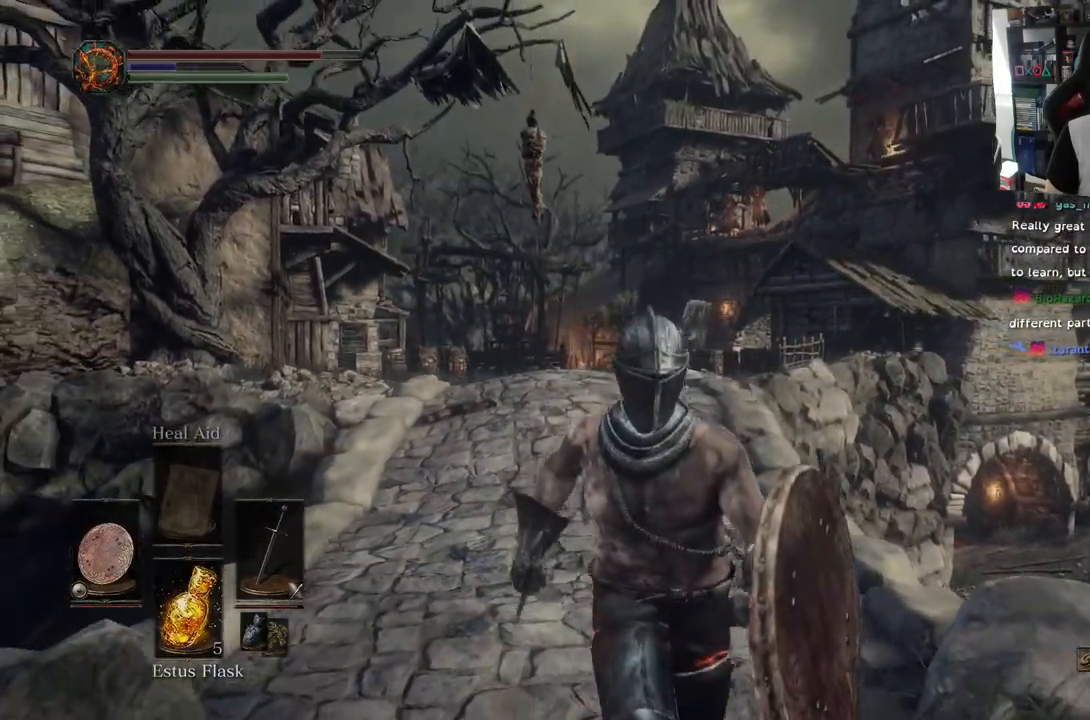
{"buttons": [], "left_stick": "center", "right_stick": "center", "events": [[483, "left_stick", "center"]]}
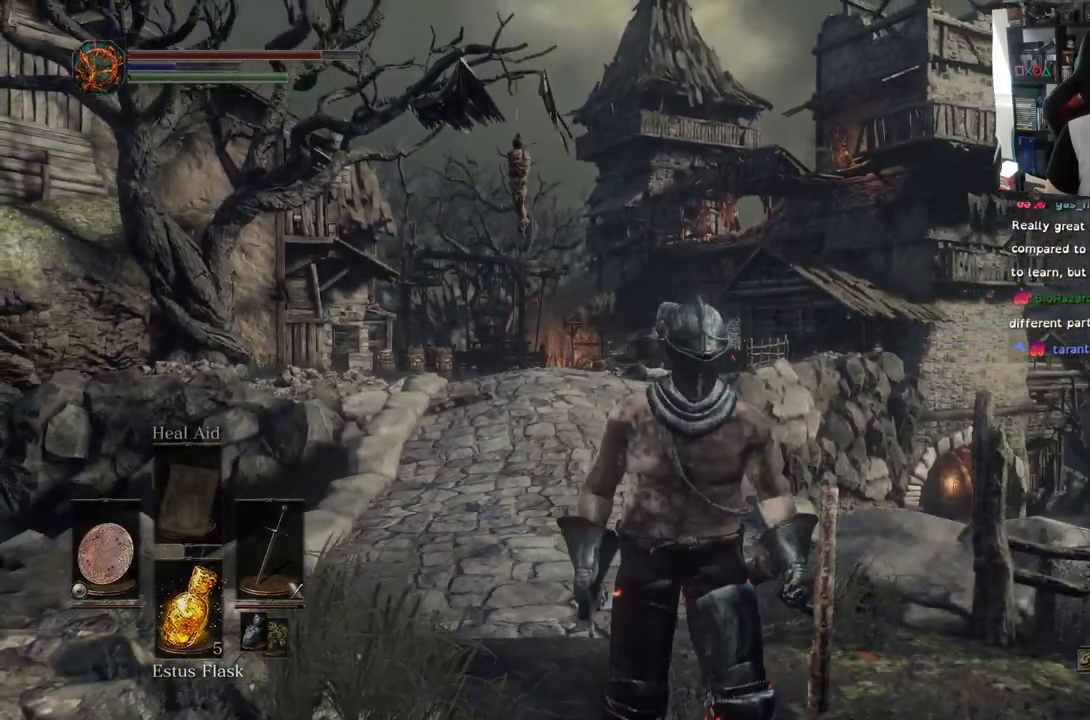
{"buttons": [], "left_stick": "up", "right_stick": "center", "events": [[433, "left_stick", "up"]]}